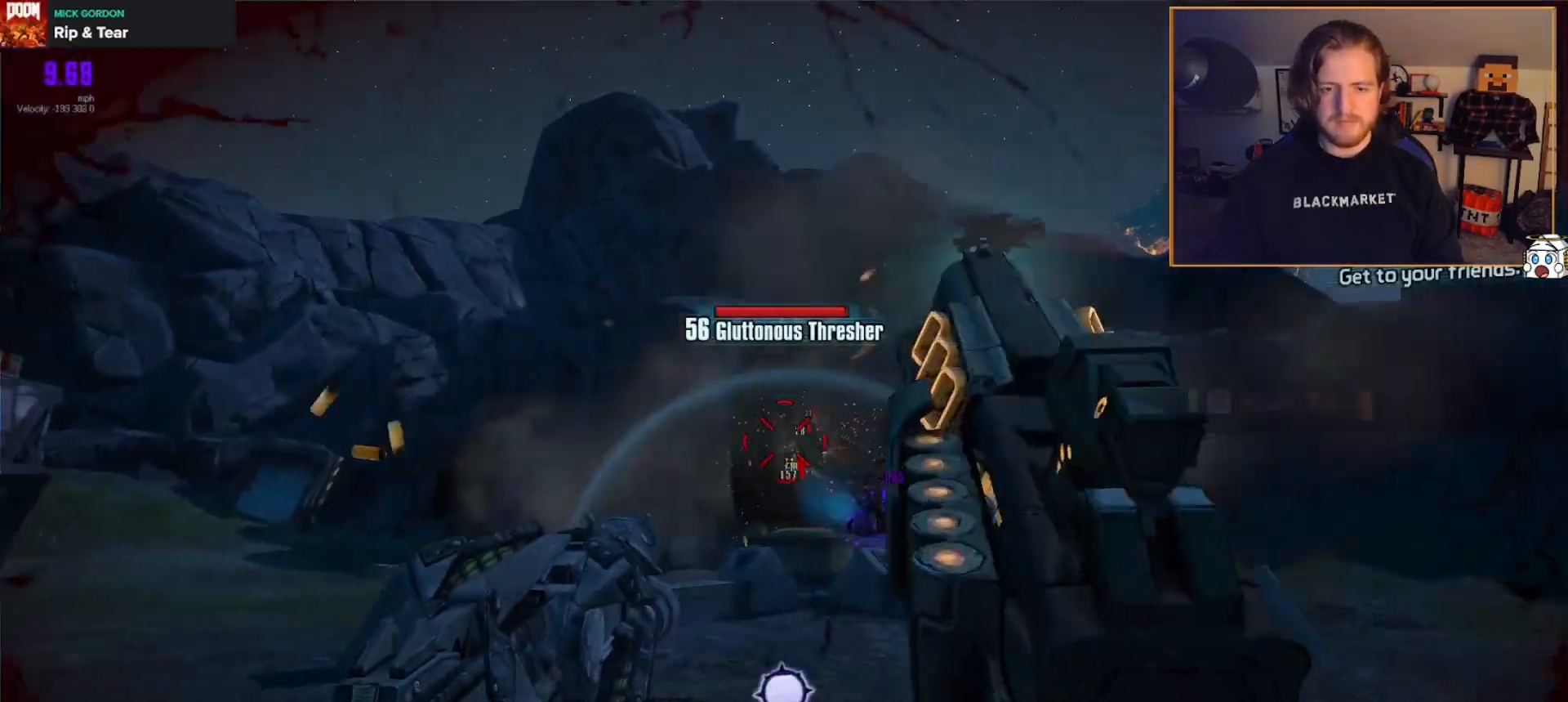
Gameplay with a controller (Xbox layout); each line is a JSON object with the inputs held at the frame after it. "events" lists button and stick changes between this image and that frame as [ms after this image, input, new state], when the widget could be followed in between.
{"buttons": ["L2", "R2"], "left_stick": "up-left", "right_stick": "up", "events": [[133, "L2", "up"], [183, "left_stick", "up-left"], [217, "L2", "down"], [350, "L2", "up"], [400, "L2", "down"], [450, "right_stick", "up"]]}
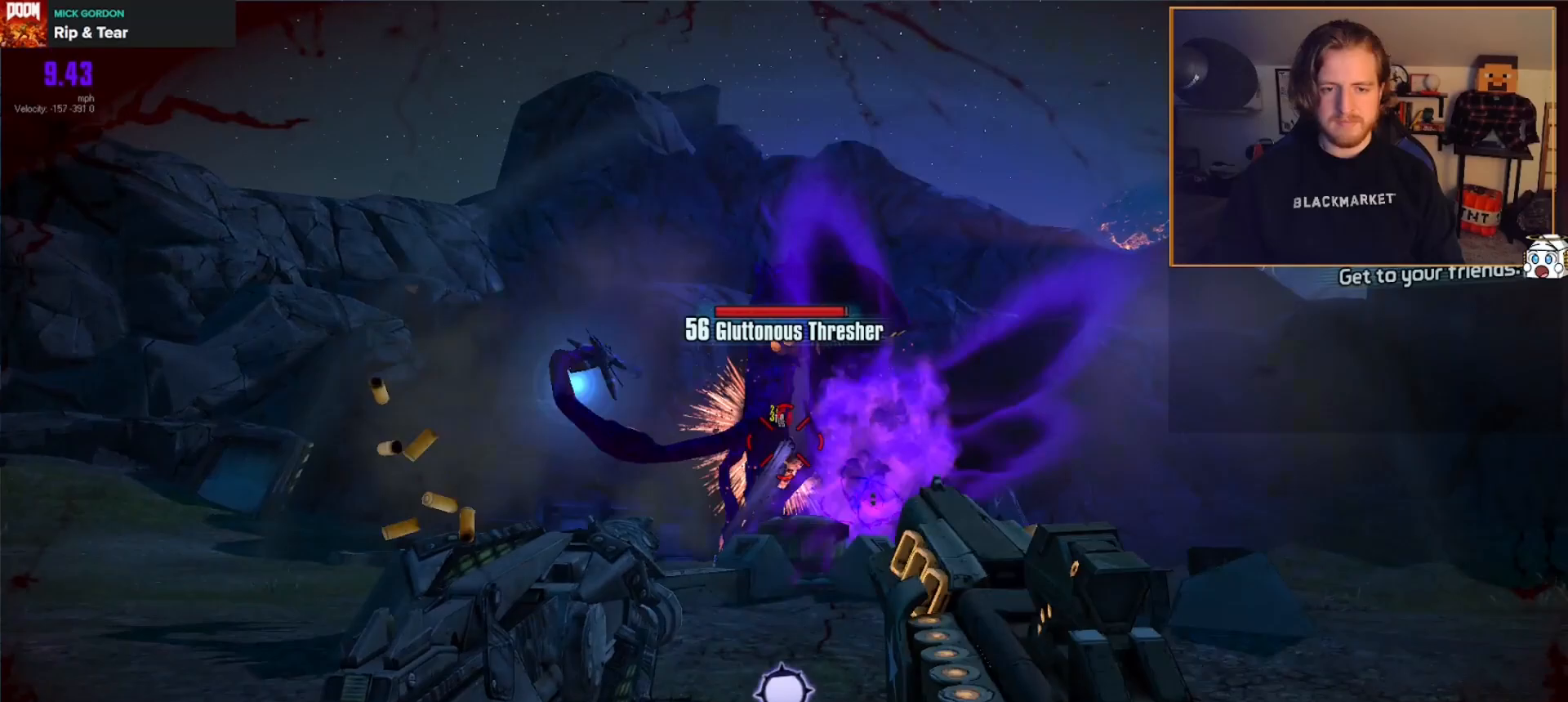
{"buttons": ["R2"], "left_stick": "down-left", "right_stick": "center", "events": [[17, "L2", "up"], [117, "L2", "down"], [150, "right_stick", "center"], [217, "L2", "up"], [267, "right_stick", "right"], [300, "L2", "down"], [417, "L2", "up"], [450, "right_stick", "center"], [483, "left_stick", "down-left"]]}
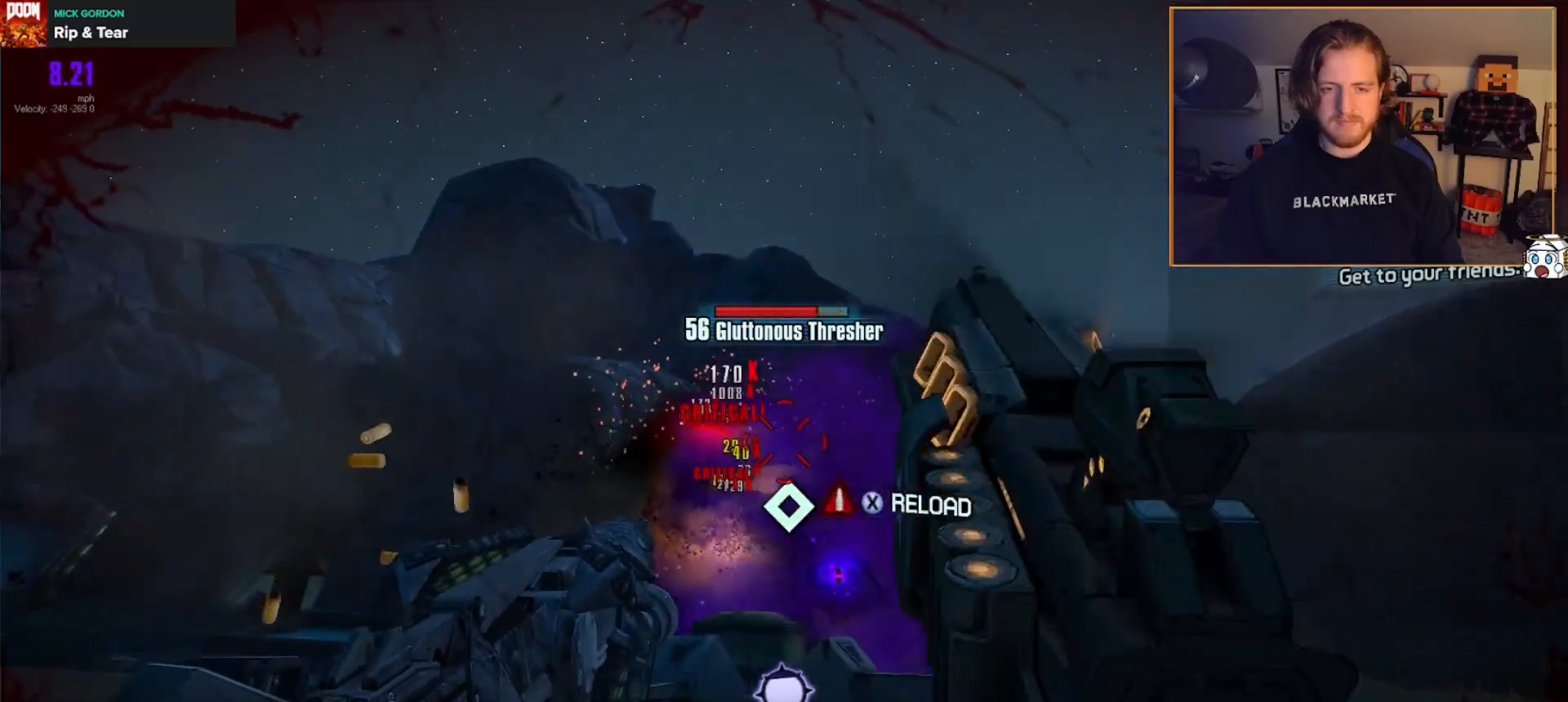
{"buttons": ["L2", "R2"], "left_stick": "down", "right_stick": "center", "events": [[17, "L2", "down"], [150, "L2", "up"], [217, "L2", "down"], [333, "L2", "up"], [350, "left_stick", "down"], [450, "L2", "down"]]}
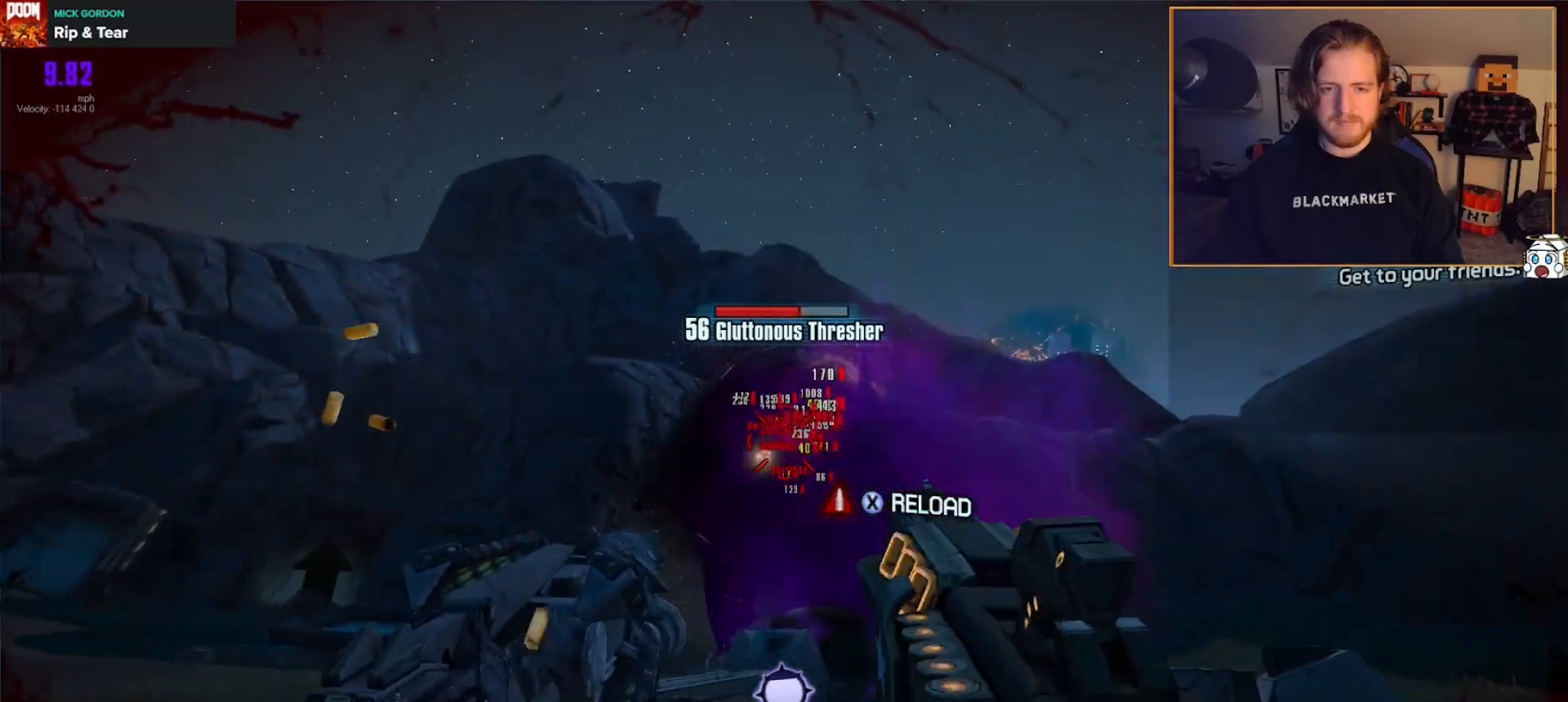
{"buttons": ["L2", "R2"], "left_stick": "up", "right_stick": "center", "events": [[33, "left_stick", "left"], [67, "L2", "up"], [100, "left_stick", "up"], [183, "L2", "down"], [317, "left_stick", "up-left"], [333, "L2", "up"], [483, "L2", "down"], [500, "left_stick", "up"]]}
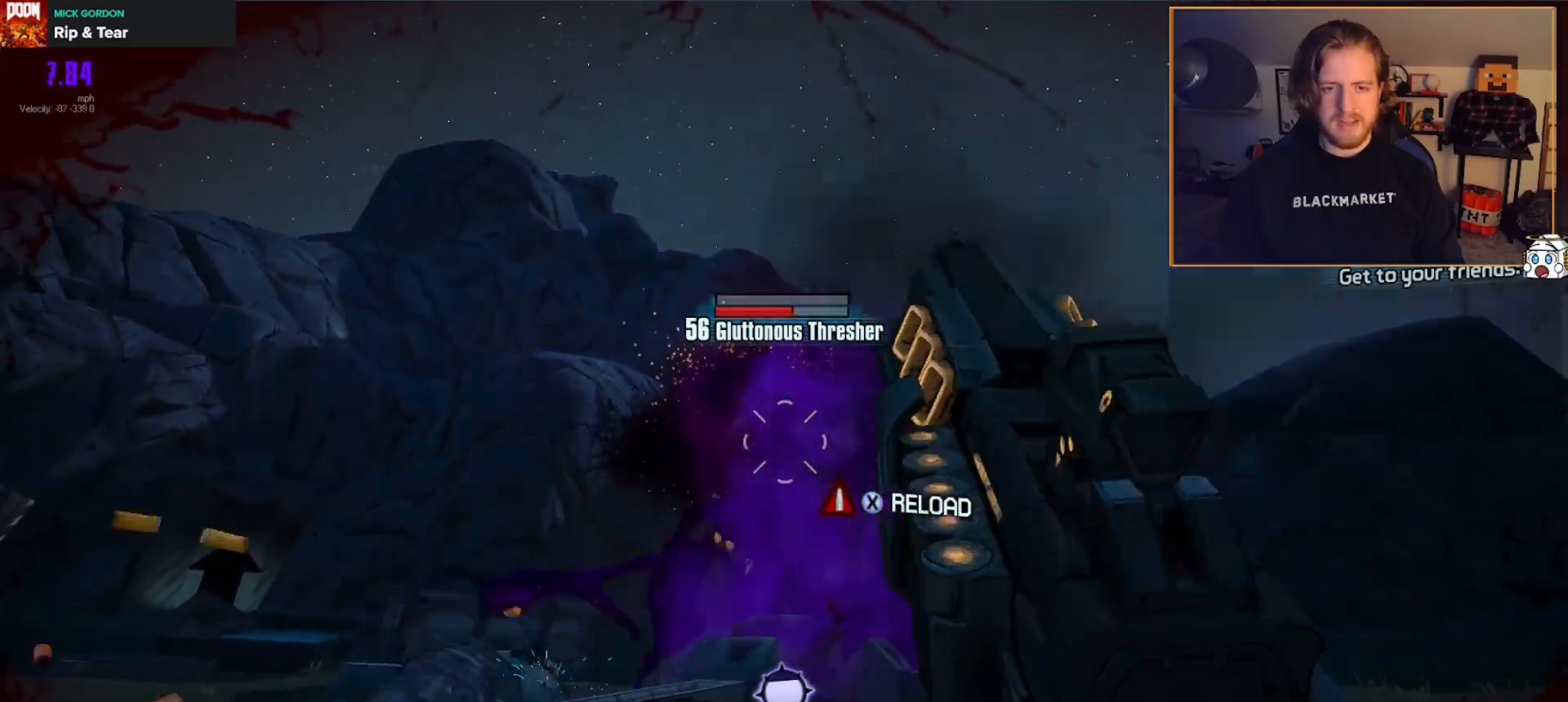
{"buttons": ["R2"], "left_stick": "down-left", "right_stick": "right", "events": [[117, "L2", "up"], [183, "left_stick", "up-left"], [233, "L2", "down"], [367, "L2", "up"], [367, "left_stick", "down-left"], [400, "right_stick", "right"]]}
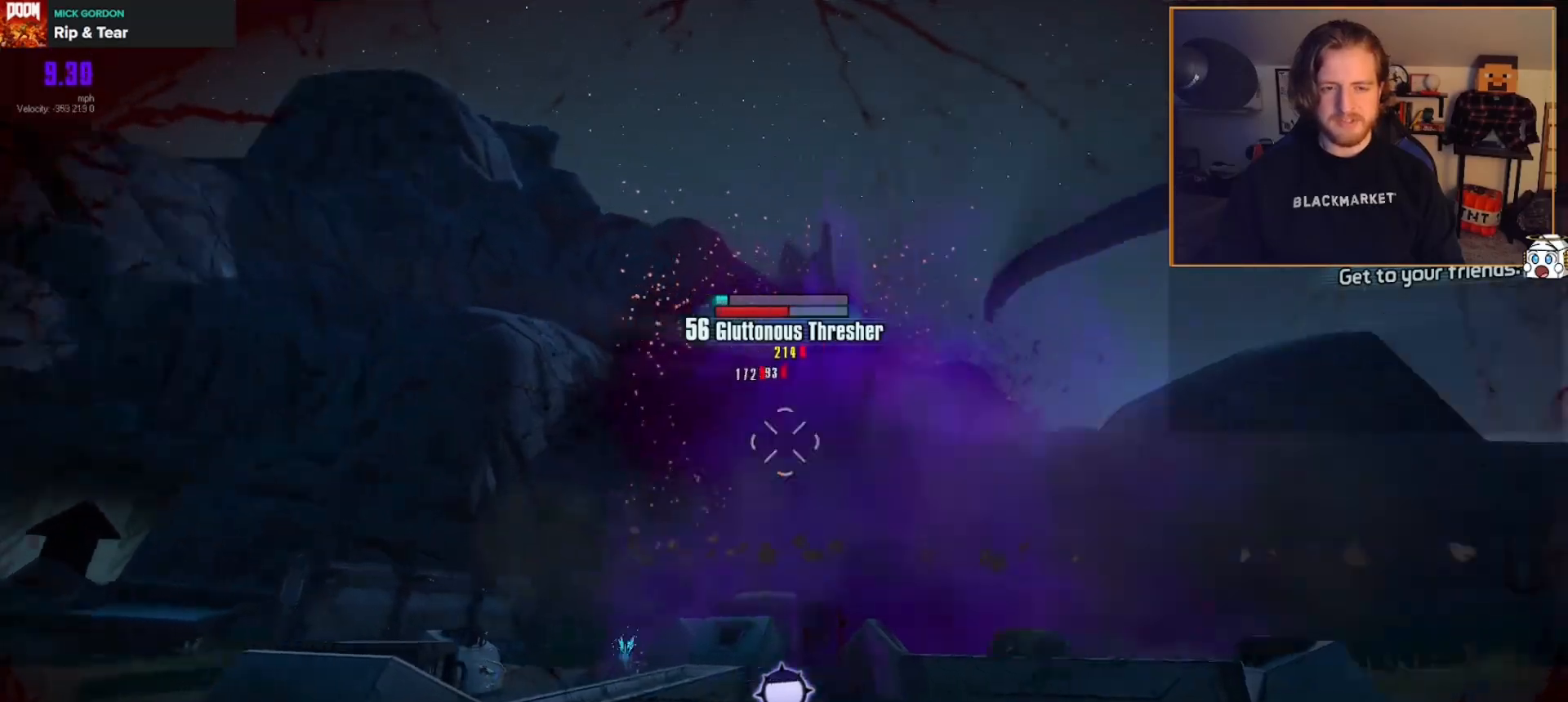
{"buttons": ["R2"], "left_stick": "up-right", "right_stick": "right", "events": [[117, "left_stick", "down-right"], [200, "right_stick", "down-right"], [333, "left_stick", "up-right"], [400, "L3", "down"], [450, "right_stick", "right"], [500, "L3", "up"]]}
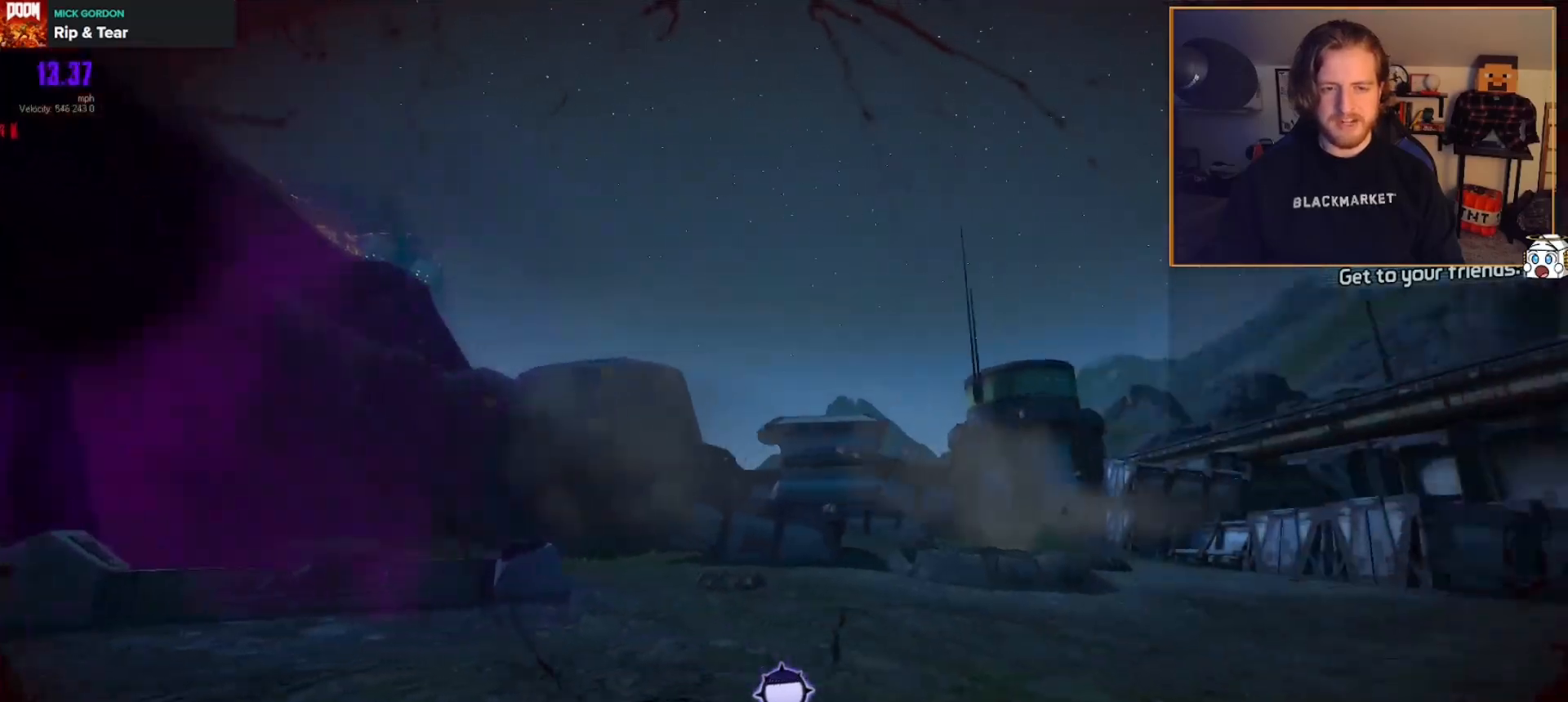
{"buttons": ["R2"], "left_stick": "up-left", "right_stick": "center", "events": [[100, "right_stick", "center"], [150, "left_stick", "right"], [267, "right_stick", "down-right"], [350, "left_stick", "up-right"], [417, "right_stick", "center"], [500, "left_stick", "up-left"]]}
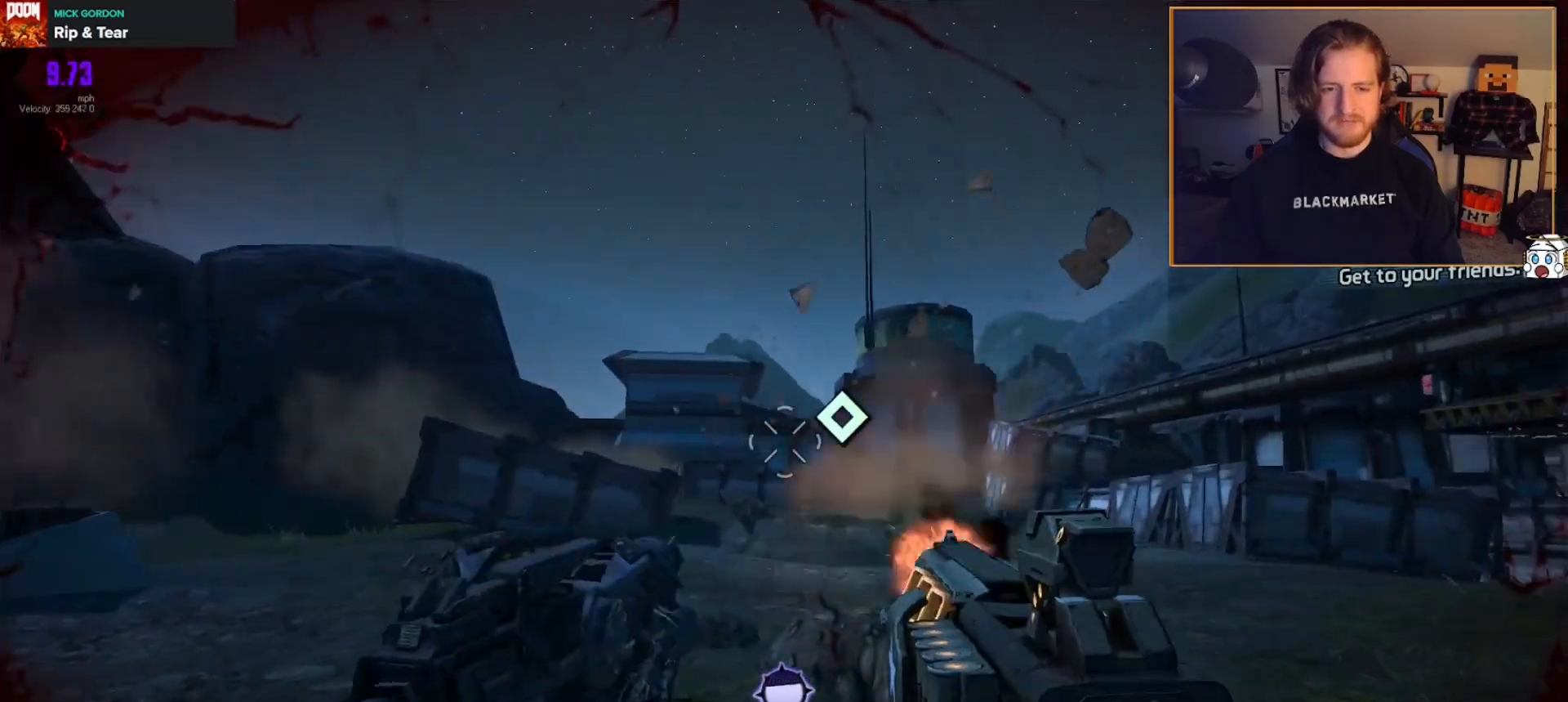
{"buttons": ["R2"], "left_stick": "down", "right_stick": "center", "events": [[67, "right_stick", "right"], [133, "left_stick", "down-left"], [183, "left_stick", "down"], [233, "right_stick", "center"], [350, "right_stick", "down-left"], [467, "right_stick", "center"]]}
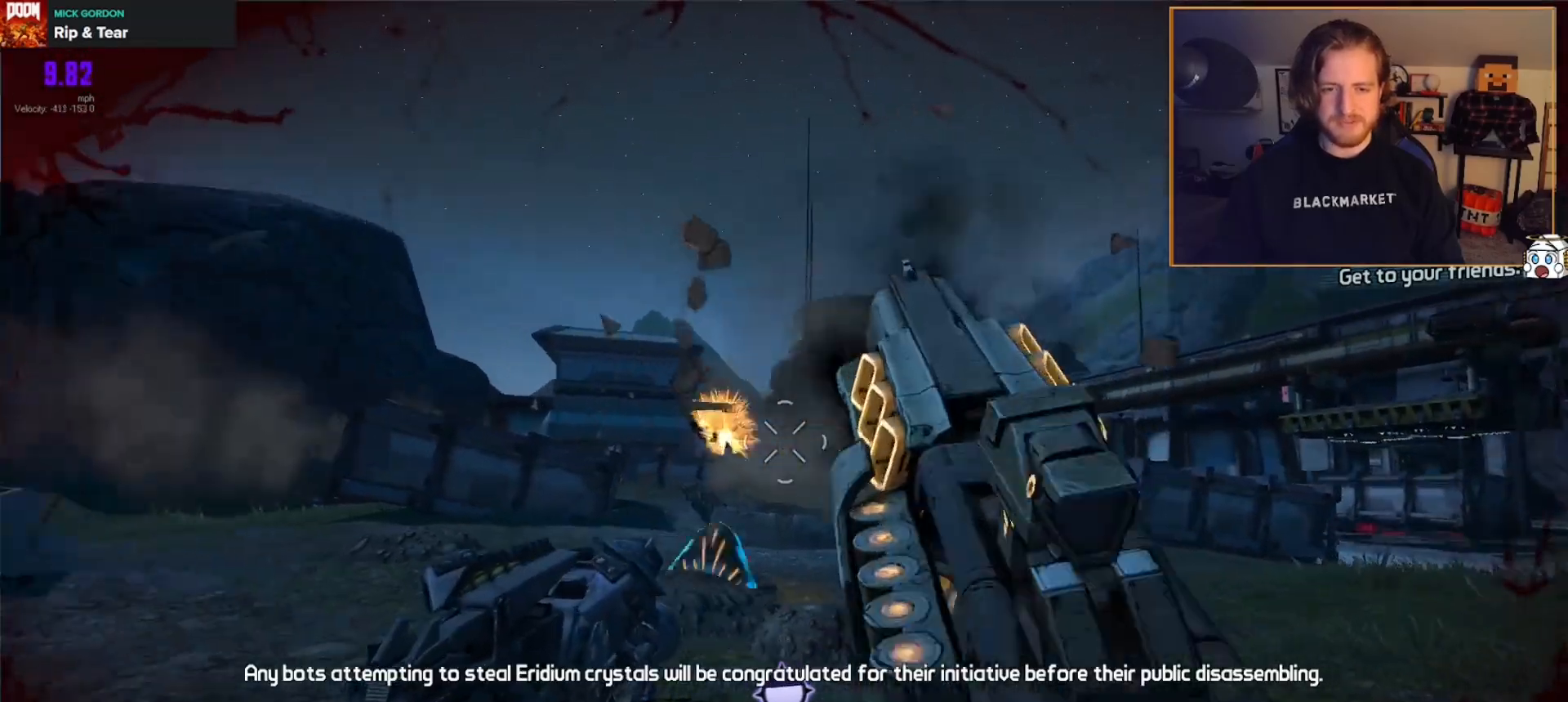
{"buttons": ["L2", "R2"], "left_stick": "down", "right_stick": "center", "events": [[350, "right_stick", "up-left"], [450, "L2", "down"], [467, "right_stick", "center"]]}
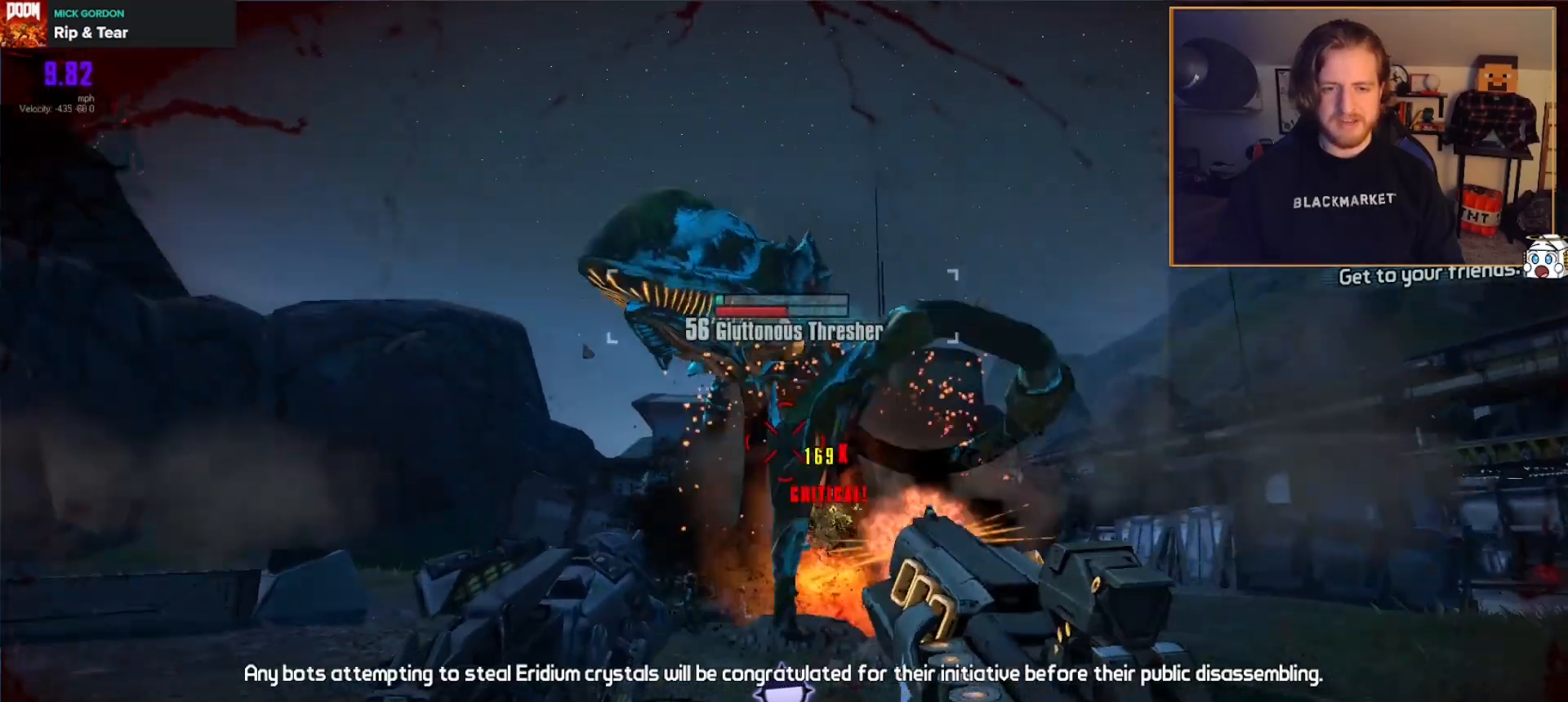
{"buttons": ["R2"], "left_stick": "down", "right_stick": "center", "events": [[67, "L2", "up"], [200, "L2", "down"], [267, "L2", "up"], [333, "L2", "down"], [467, "L2", "up"]]}
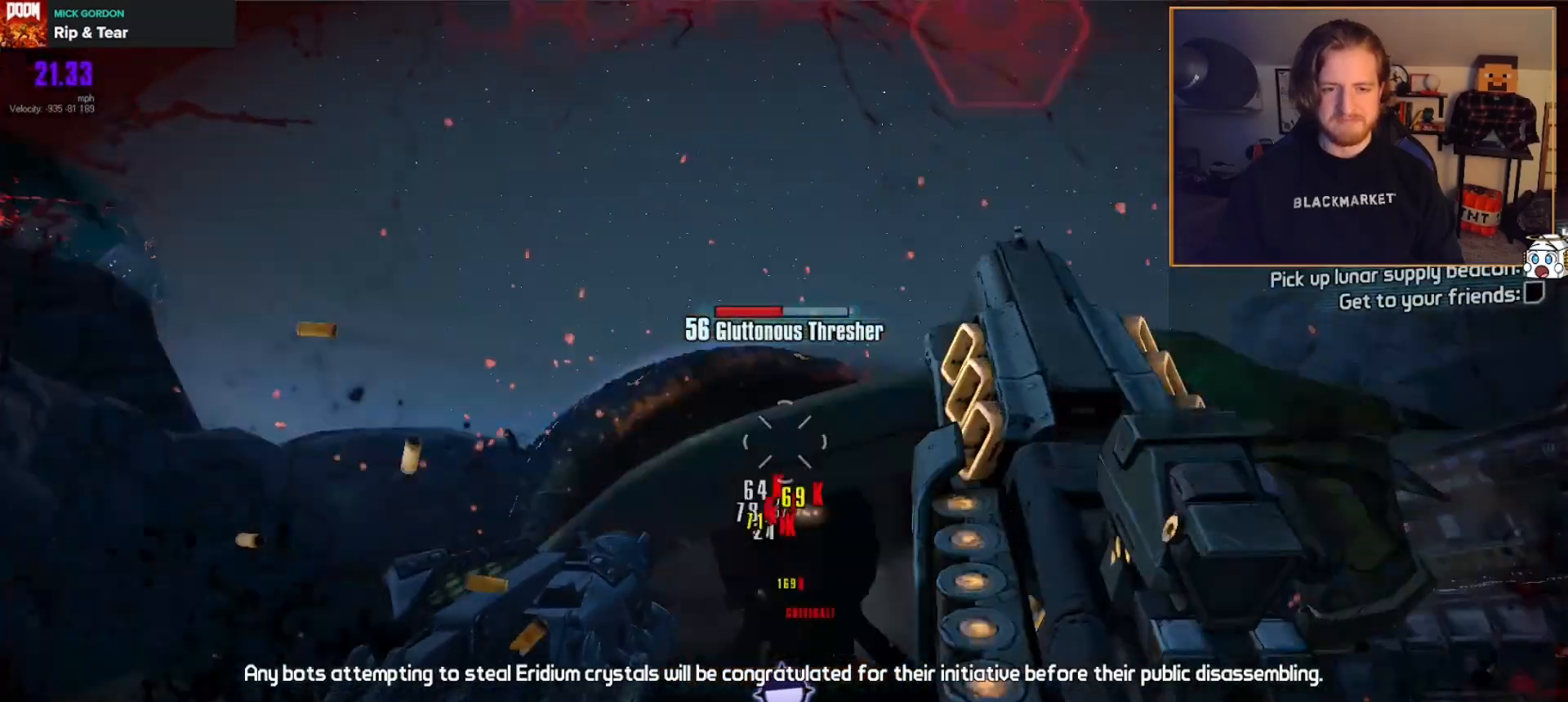
{"buttons": ["R2"], "left_stick": "down", "right_stick": "center", "events": [[67, "L2", "down"], [183, "L2", "up"], [300, "L2", "down"], [417, "L2", "up"]]}
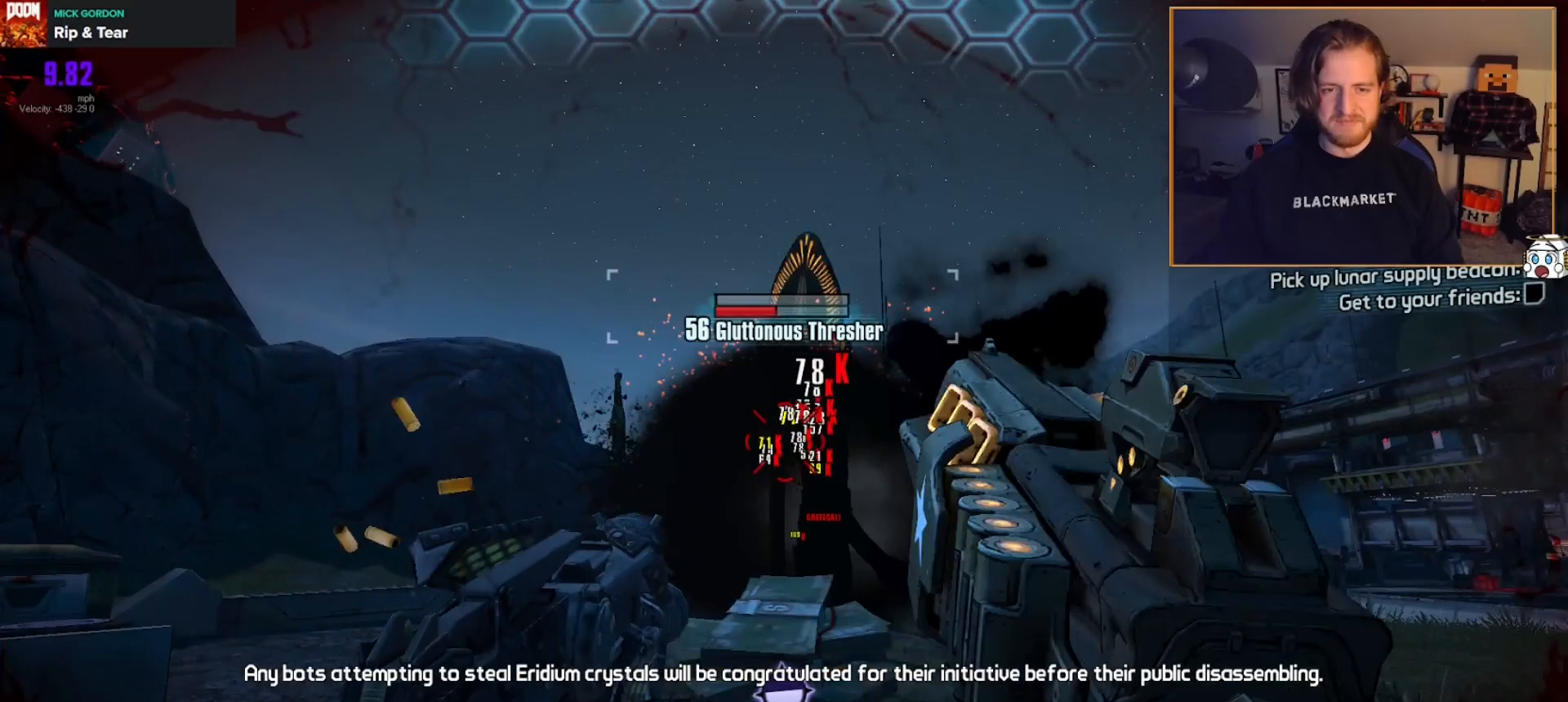
{"buttons": ["L2", "R2"], "left_stick": "up", "right_stick": "center", "events": [[33, "L2", "down"], [67, "left_stick", "center"], [117, "right_stick", "down"], [150, "left_stick", "up-right"], [167, "L2", "up"], [200, "right_stick", "center"], [267, "L2", "down"], [317, "left_stick", "up"], [400, "L2", "up"], [500, "L2", "down"]]}
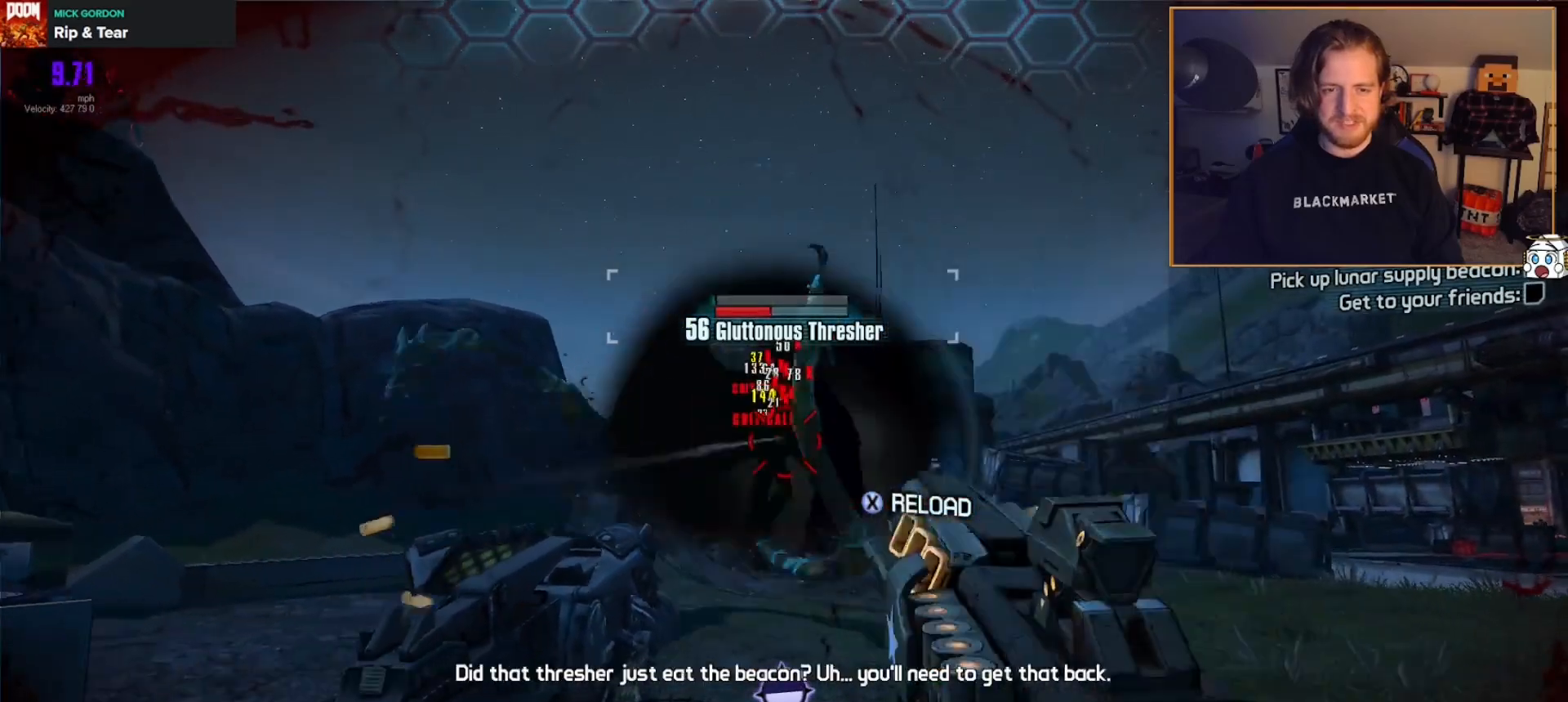
{"buttons": ["L2", "R2"], "left_stick": "down", "right_stick": "center", "events": [[50, "right_stick", "up-left"], [133, "L2", "up"], [150, "left_stick", "left"], [167, "right_stick", "center"], [200, "left_stick", "down"], [233, "L2", "down"], [350, "L2", "up"], [433, "L2", "down"]]}
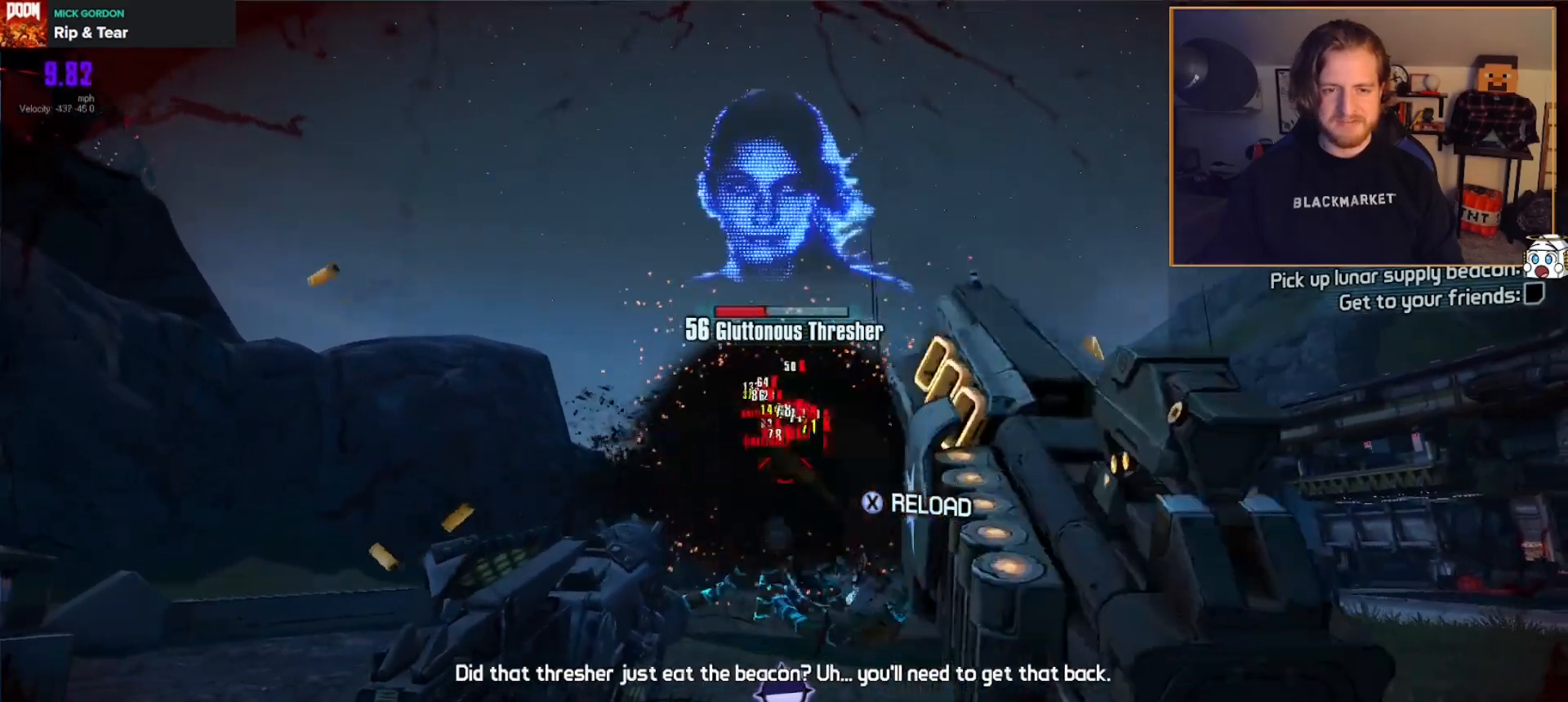
{"buttons": ["R2"], "left_stick": "down", "right_stick": "center", "events": [[50, "L2", "up"], [133, "L2", "down"], [267, "L2", "up"], [367, "L2", "down"], [483, "L2", "up"]]}
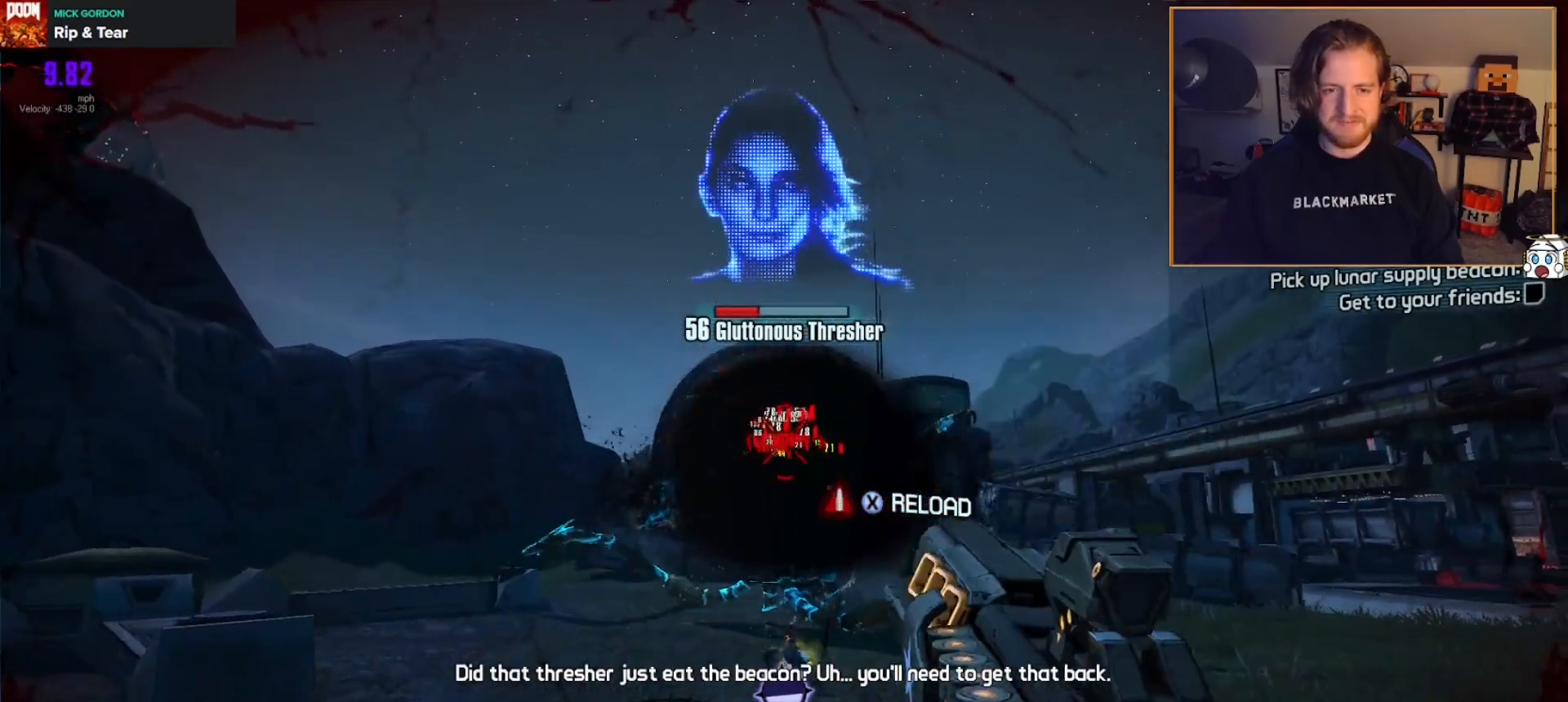
{"buttons": ["L2", "R2"], "left_stick": "up-left", "right_stick": "center", "events": [[100, "L2", "down"], [233, "left_stick", "right"], [250, "L2", "up"], [350, "L2", "down"], [350, "left_stick", "up"], [433, "left_stick", "up-left"]]}
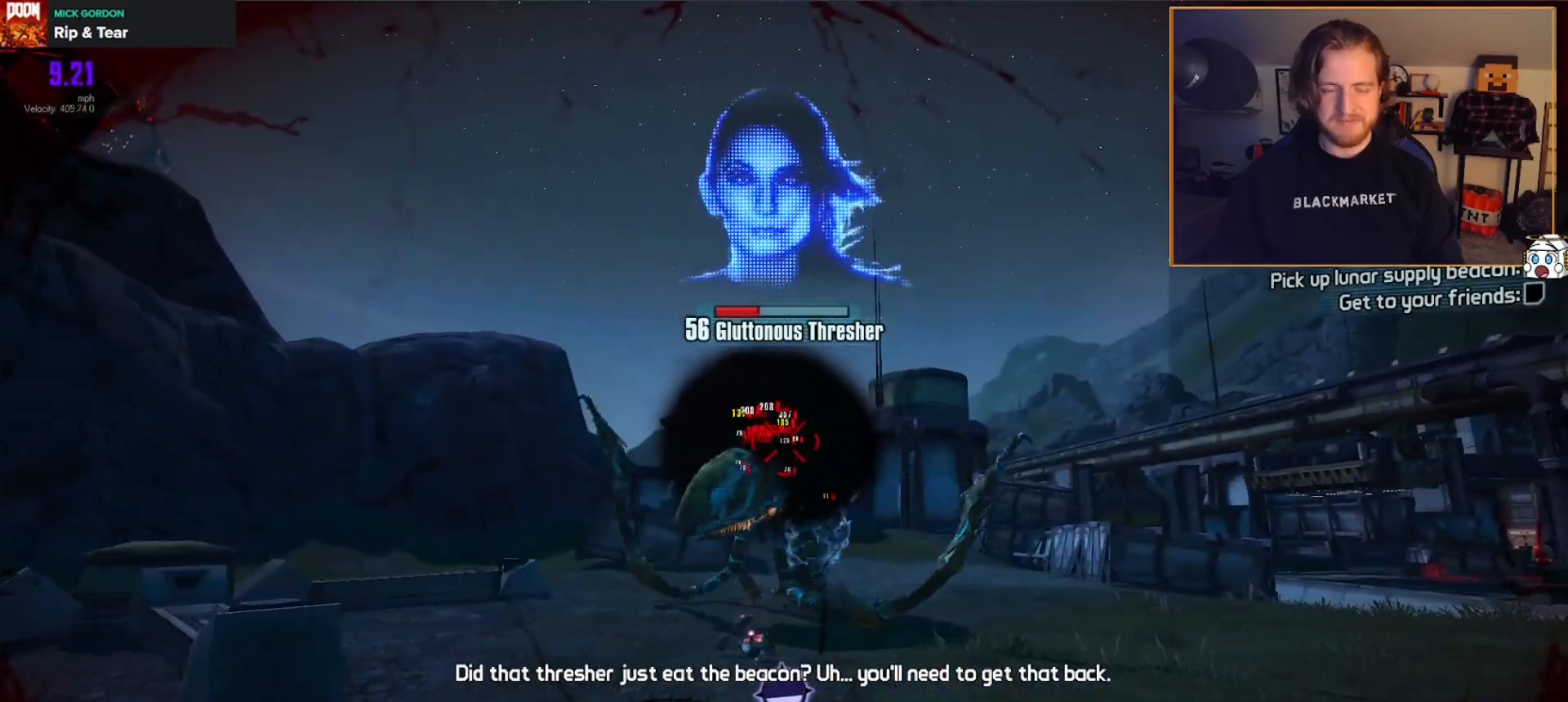
{"buttons": ["L2", "R2"], "left_stick": "up", "right_stick": "center", "events": [[17, "L2", "up"], [50, "right_stick", "down"], [167, "left_stick", "up-right"], [250, "right_stick", "center"], [283, "left_stick", "up"], [383, "right_stick", "up"], [400, "L2", "down"], [467, "right_stick", "center"]]}
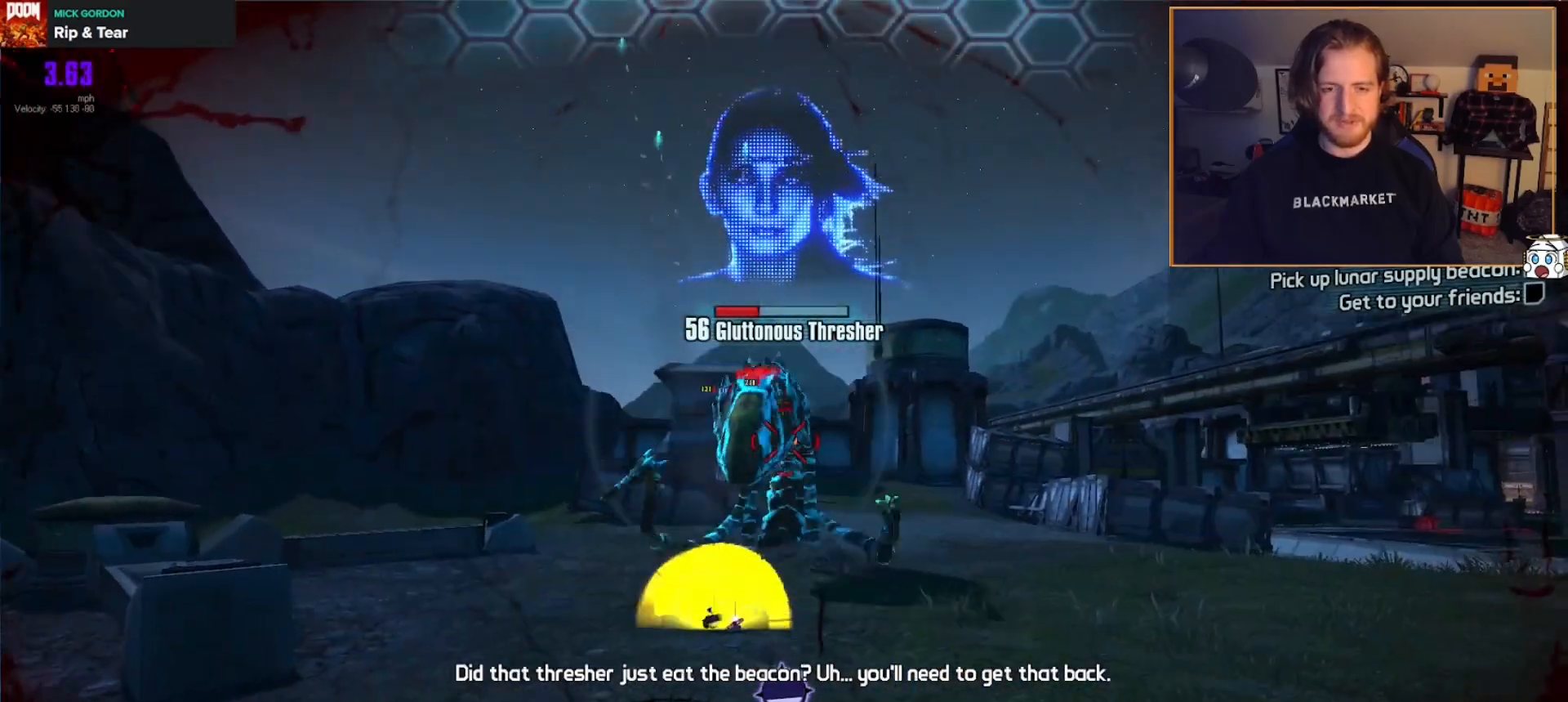
{"buttons": ["L2", "R2"], "left_stick": "up", "right_stick": "center", "events": [[67, "L2", "up"], [150, "left_stick", "up-left"], [167, "L2", "down"], [317, "L2", "up"], [433, "L2", "down"], [433, "left_stick", "up"]]}
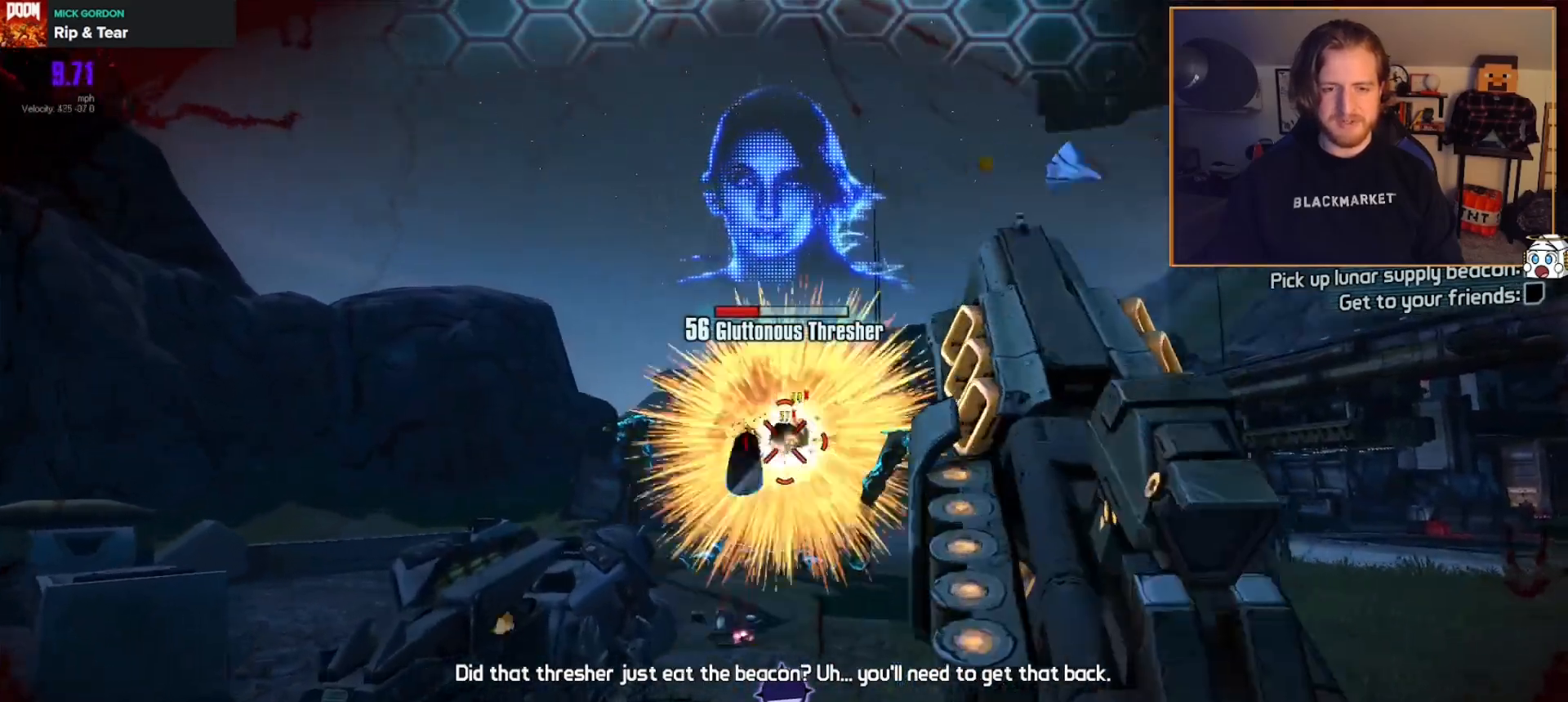
{"buttons": ["R2"], "left_stick": "up", "right_stick": "center", "events": [[50, "L2", "up"], [150, "L2", "down"], [267, "L2", "up"], [367, "L2", "down"], [400, "right_stick", "up"], [483, "right_stick", "center"], [500, "L2", "up"]]}
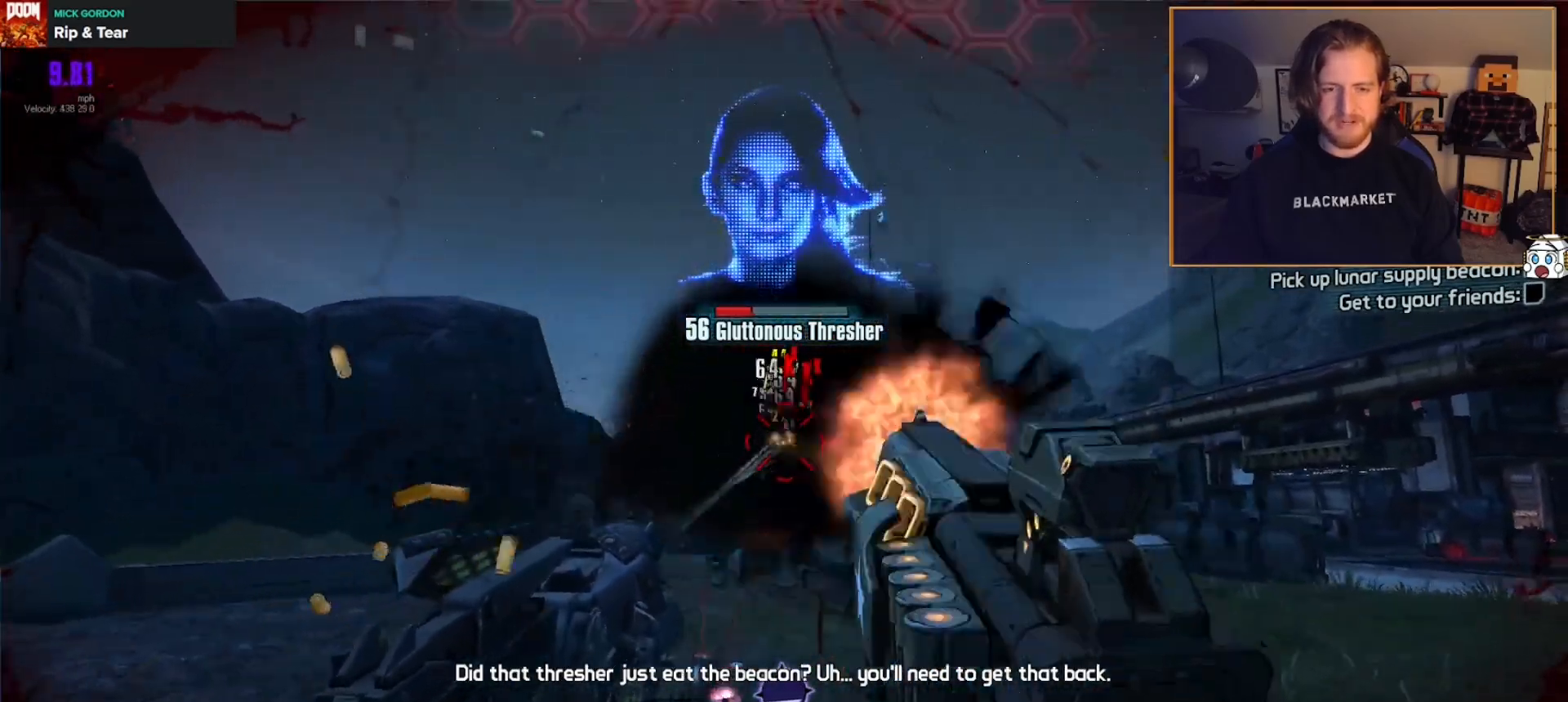
{"buttons": ["R2"], "left_stick": "up", "right_stick": "center", "events": [[100, "L2", "down"], [133, "right_stick", "up"], [217, "L2", "up"], [233, "right_stick", "center"], [300, "L2", "down"], [417, "L2", "up"]]}
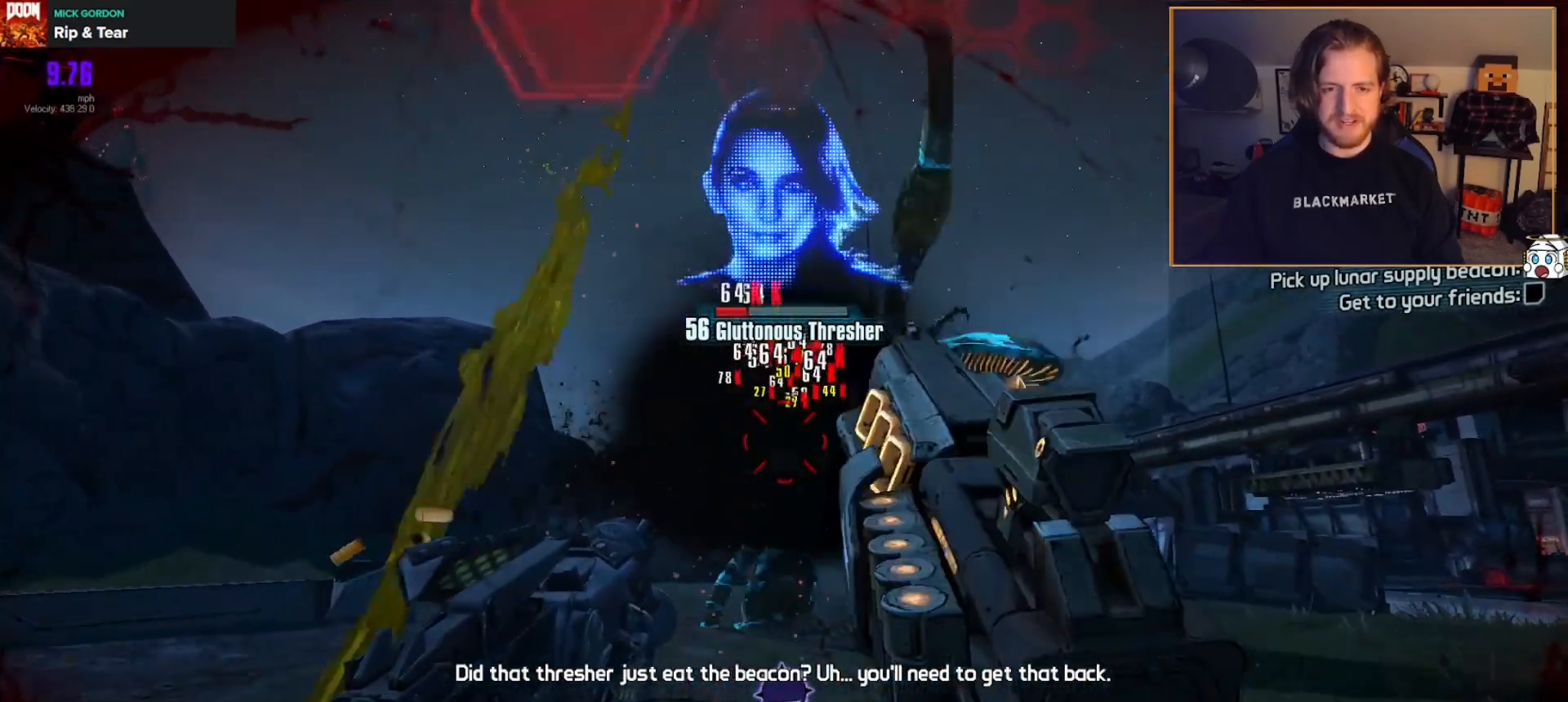
{"buttons": ["L2", "R2"], "left_stick": "down", "right_stick": "center", "events": [[17, "L2", "down"], [67, "left_stick", "down"], [150, "L2", "up"], [250, "L2", "down"], [383, "L2", "up"], [483, "L2", "down"]]}
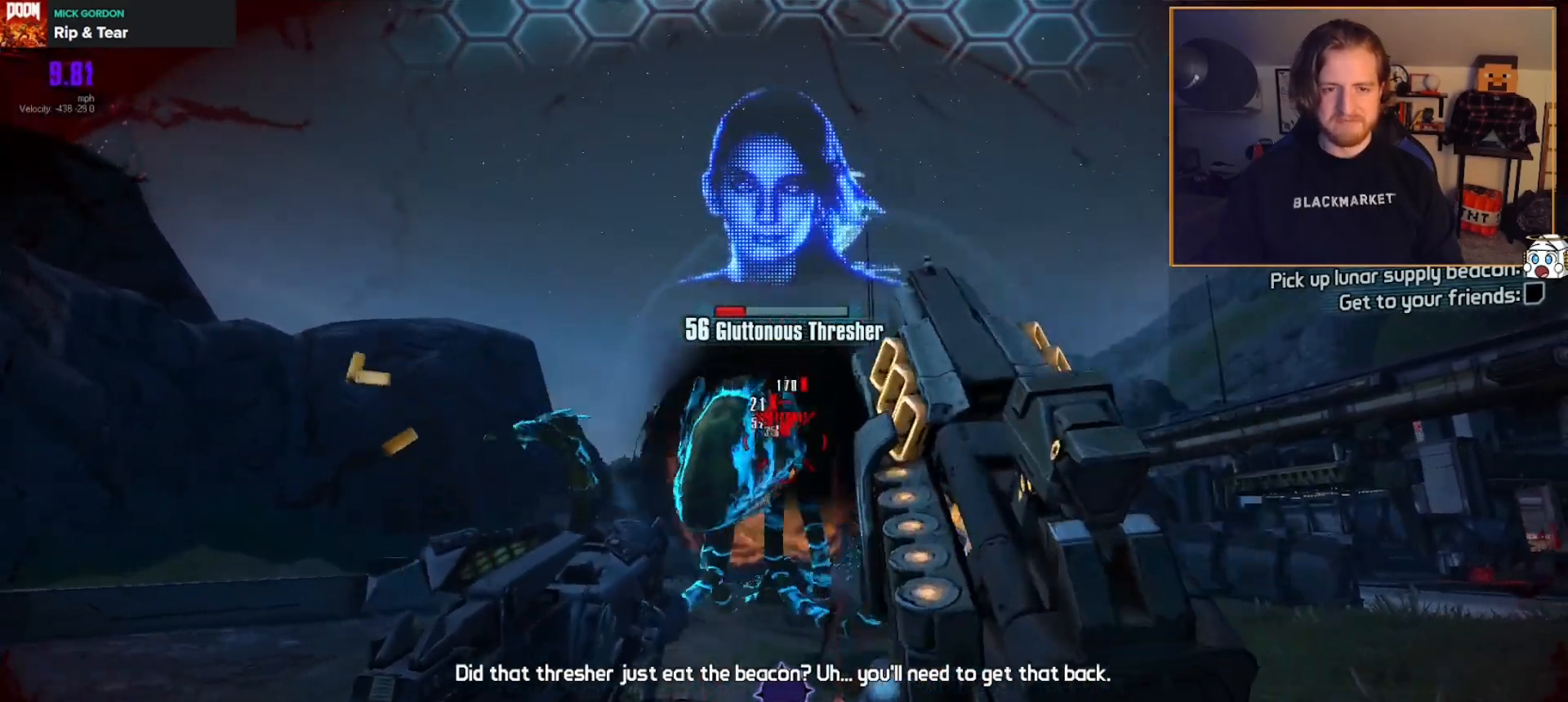
{"buttons": ["L3"], "left_stick": "up", "right_stick": "right", "events": [[117, "L2", "up"], [117, "left_stick", "up"], [233, "L2", "down"], [367, "L2", "up"], [433, "L3", "down"], [433, "R2", "up"], [433, "right_stick", "right"]]}
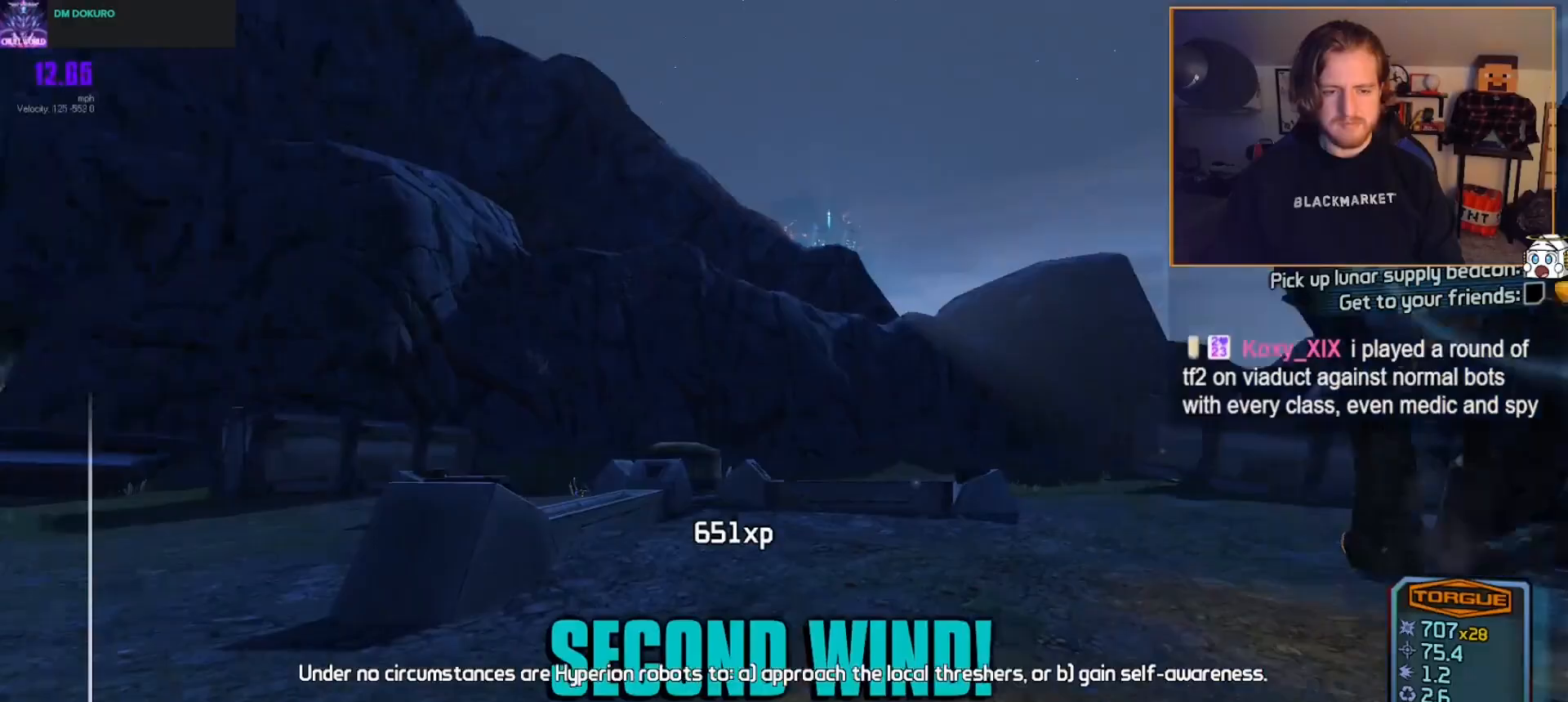
{"buttons": ["R2"], "left_stick": "left", "right_stick": "up", "events": [[67, "L3", "up"], [200, "left_stick", "up-left"], [267, "right_stick", "center"], [283, "L1", "down"], [317, "L1", "up"], [383, "right_stick", "up"], [450, "left_stick", "left"], [500, "R2", "down"]]}
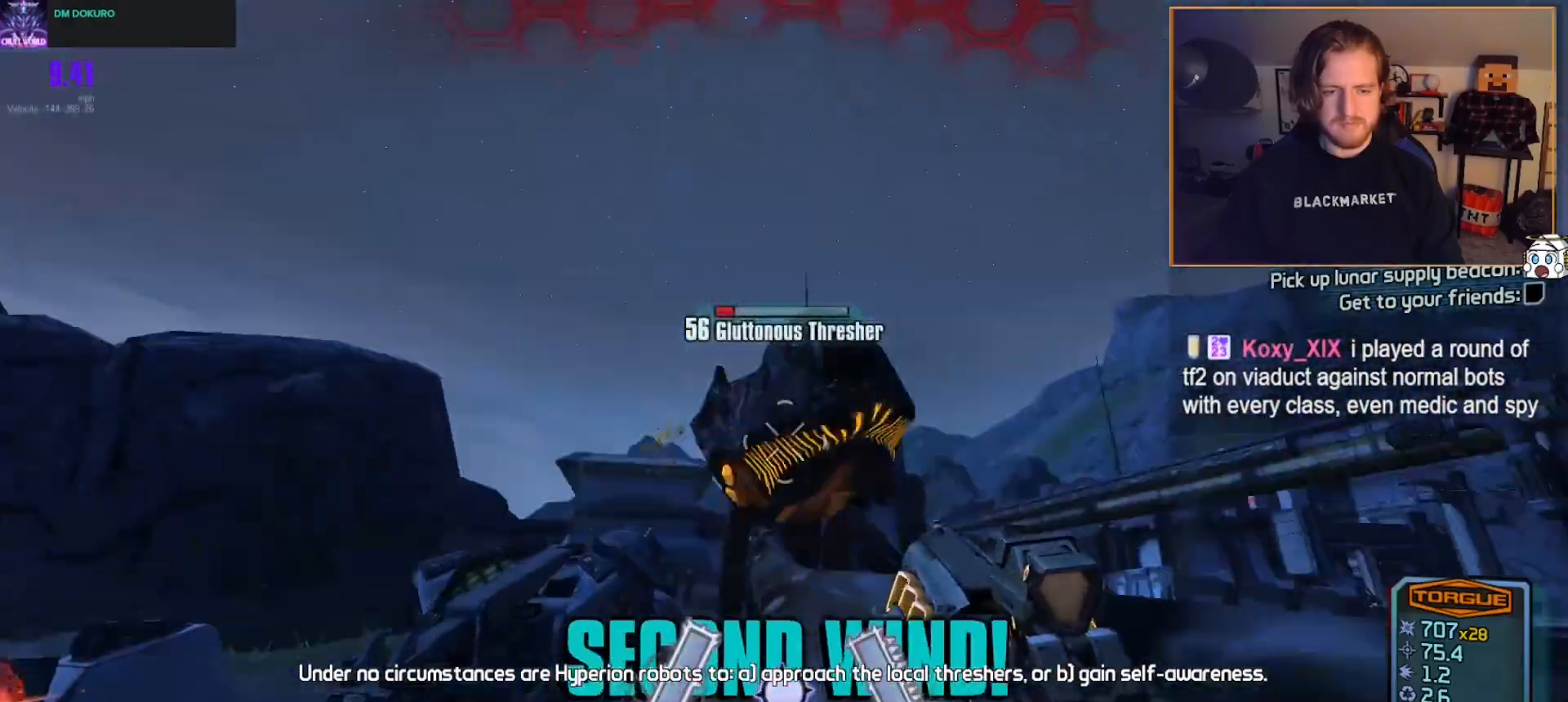
{"buttons": ["R2"], "left_stick": "up-left", "right_stick": "down-right", "events": [[33, "right_stick", "center"], [100, "left_stick", "up-left"], [133, "L2", "down"], [150, "right_stick", "right"], [267, "L2", "up"], [283, "right_stick", "center"], [350, "L2", "down"], [450, "L2", "up"], [483, "right_stick", "down-right"]]}
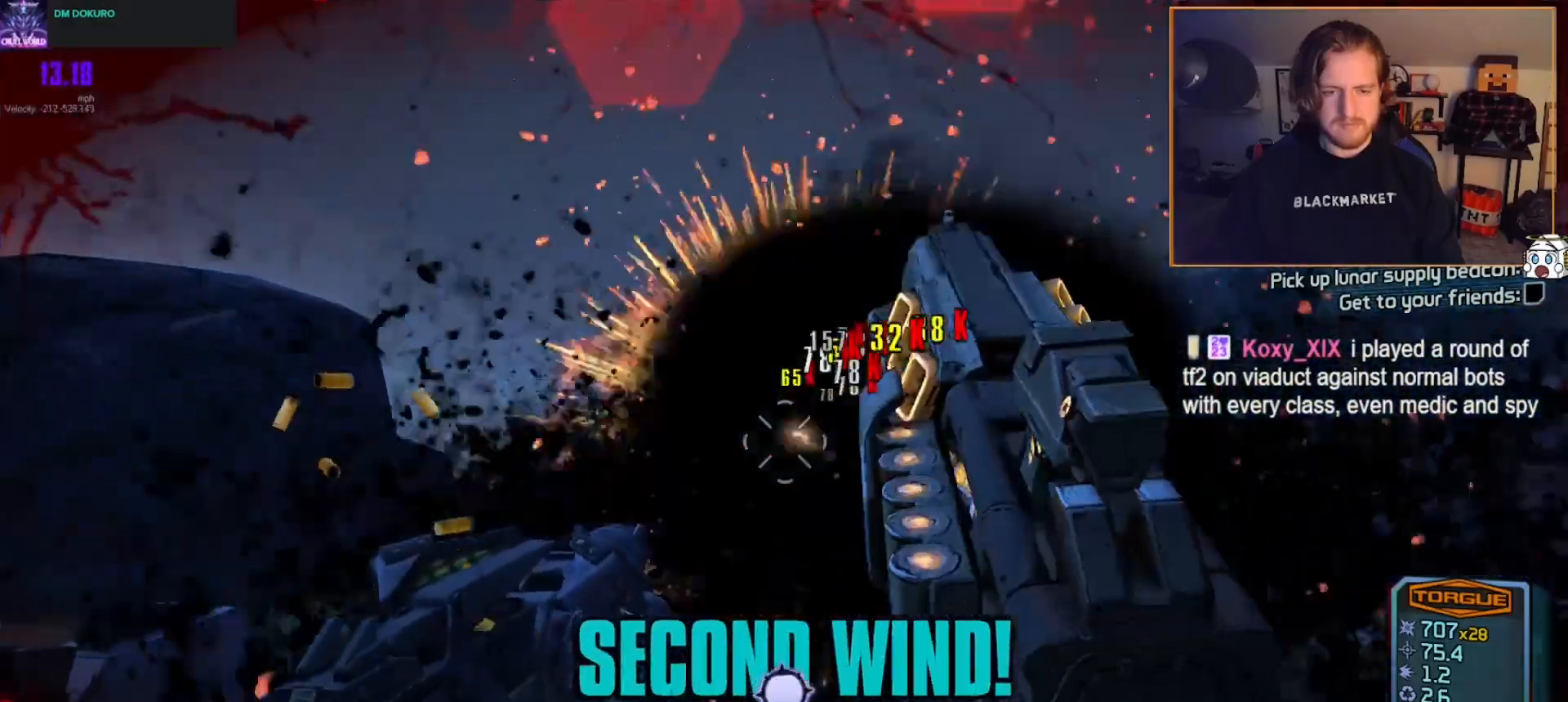
{"buttons": ["L2", "R2"], "left_stick": "left", "right_stick": "right", "events": [[17, "L2", "down"], [117, "L2", "up"], [183, "left_stick", "left"], [217, "L2", "down"], [317, "L2", "up"], [417, "L2", "down"], [417, "right_stick", "right"]]}
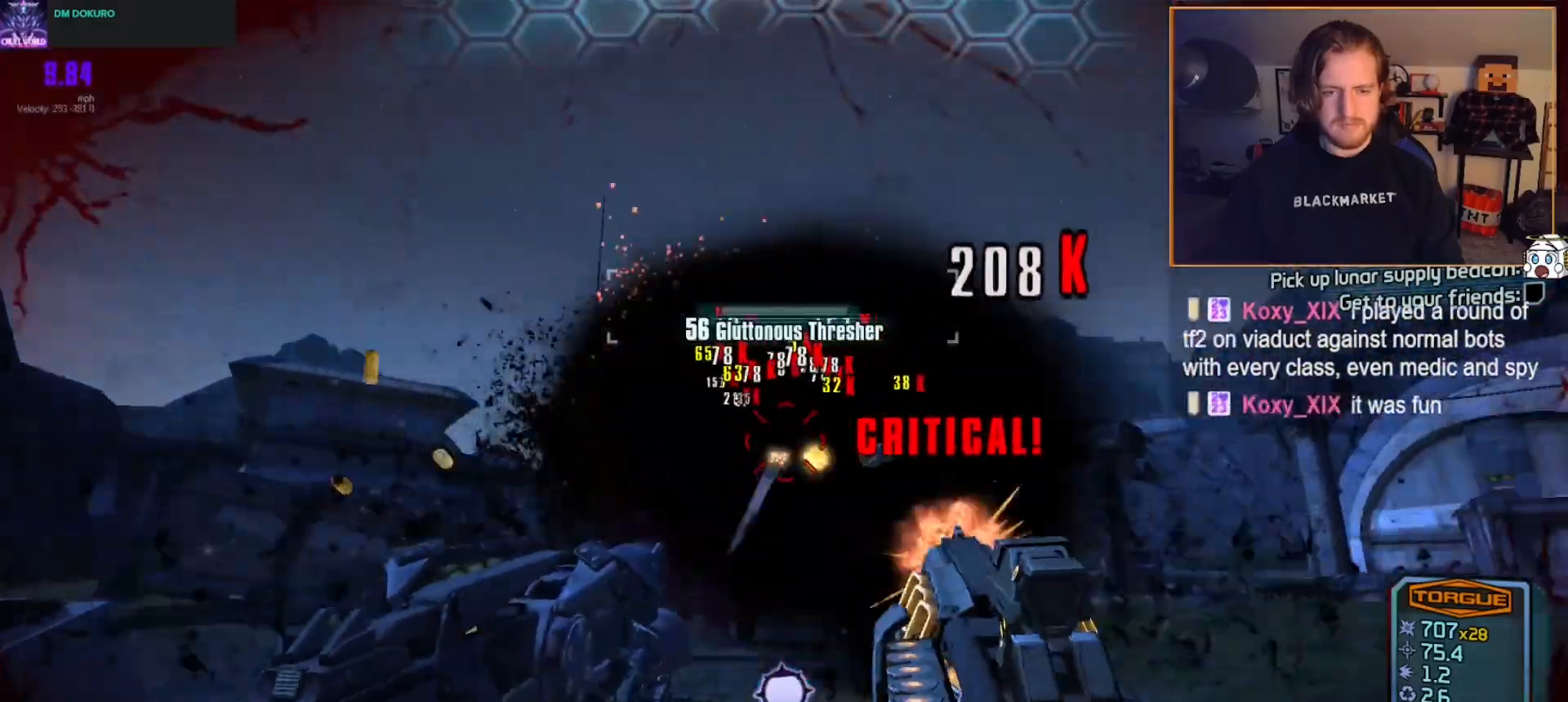
{"buttons": ["L2", "R2"], "left_stick": "left", "right_stick": "right", "events": [[17, "L2", "up"], [100, "L2", "down"], [133, "right_stick", "center"], [200, "L2", "up"], [283, "L2", "down"], [383, "L2", "up"], [467, "right_stick", "right"], [483, "L2", "down"]]}